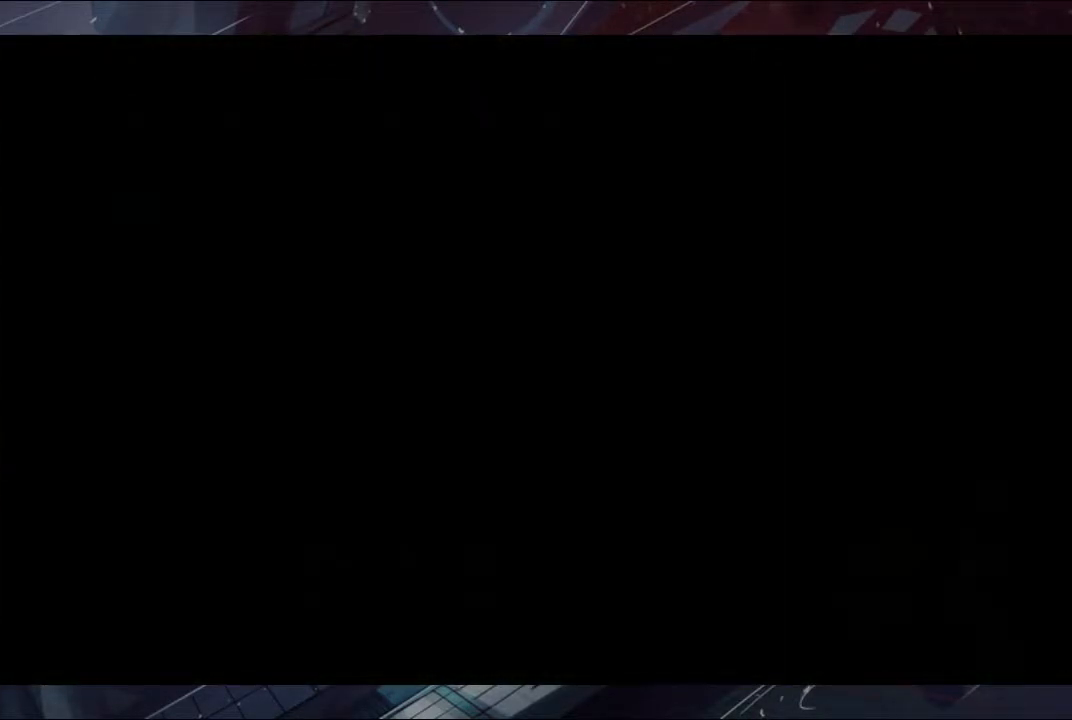
Gameplay with a controller (Xbox layout); each line is a JSON object with the inputs held at the frame after it. "button_events" lists button changes between this image and that frame as [ms after this image, input, new state], when the widget could be followed in between (sticks are given only as held states). Not read: L1 L2 L3 R1 R2 R3.
{"buttons": ["B"], "left_stick": "center", "right_stick": "center", "button_events": [[67, "B", "down"], [267, "B", "up"], [333, "B", "down"]]}
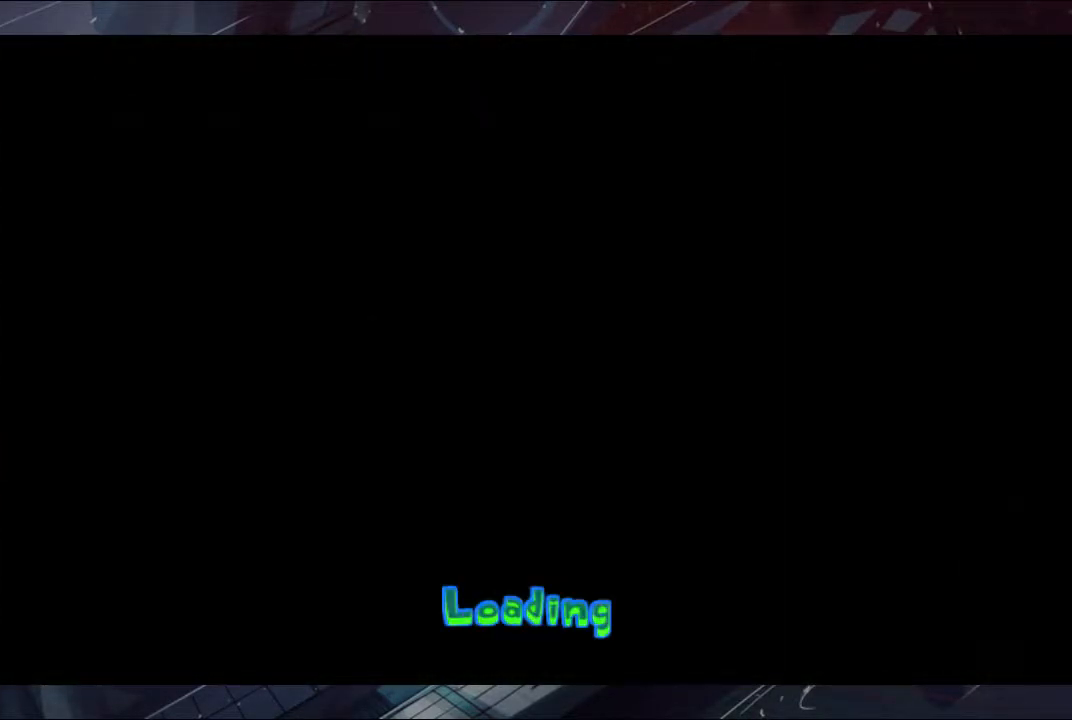
{"buttons": ["B"], "left_stick": "center", "right_stick": "center", "button_events": [[200, "B", "up"], [267, "B", "down"], [333, "B", "up"], [500, "B", "down"]]}
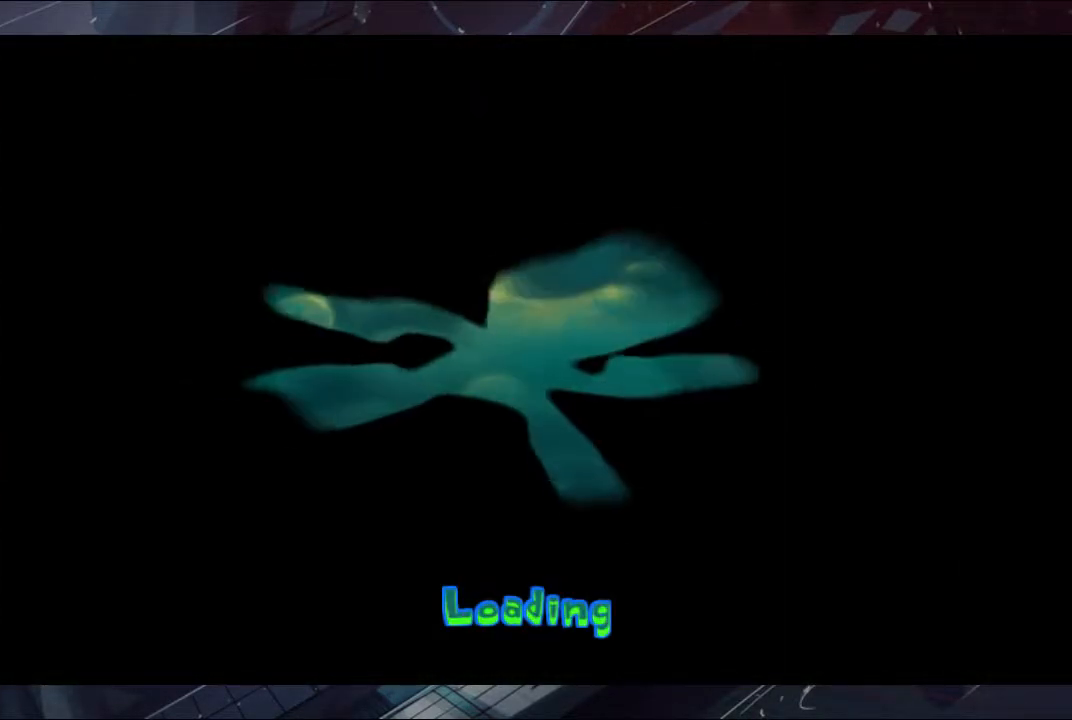
{"buttons": ["B"], "left_stick": "center", "right_stick": "center", "button_events": [[67, "B", "up"], [133, "B", "down"], [333, "B", "up"], [500, "B", "down"]]}
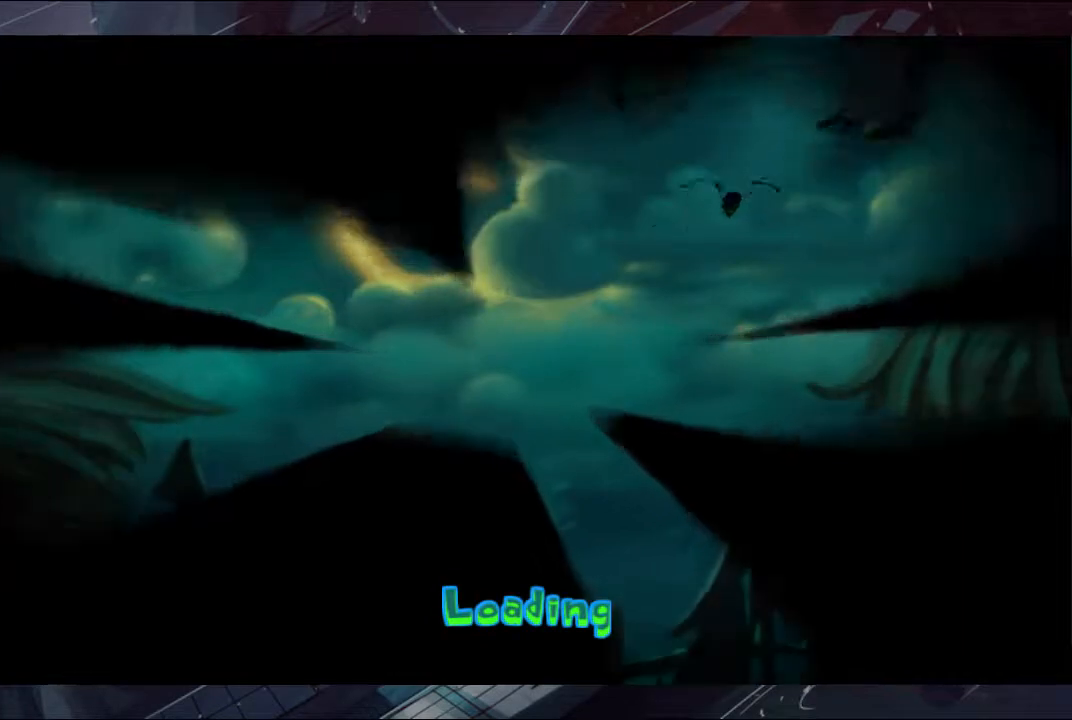
{"buttons": [], "left_stick": "center", "right_stick": "center", "button_events": [[67, "B", "up"], [267, "B", "down"], [333, "B", "up"], [400, "B", "down"], [500, "B", "up"]]}
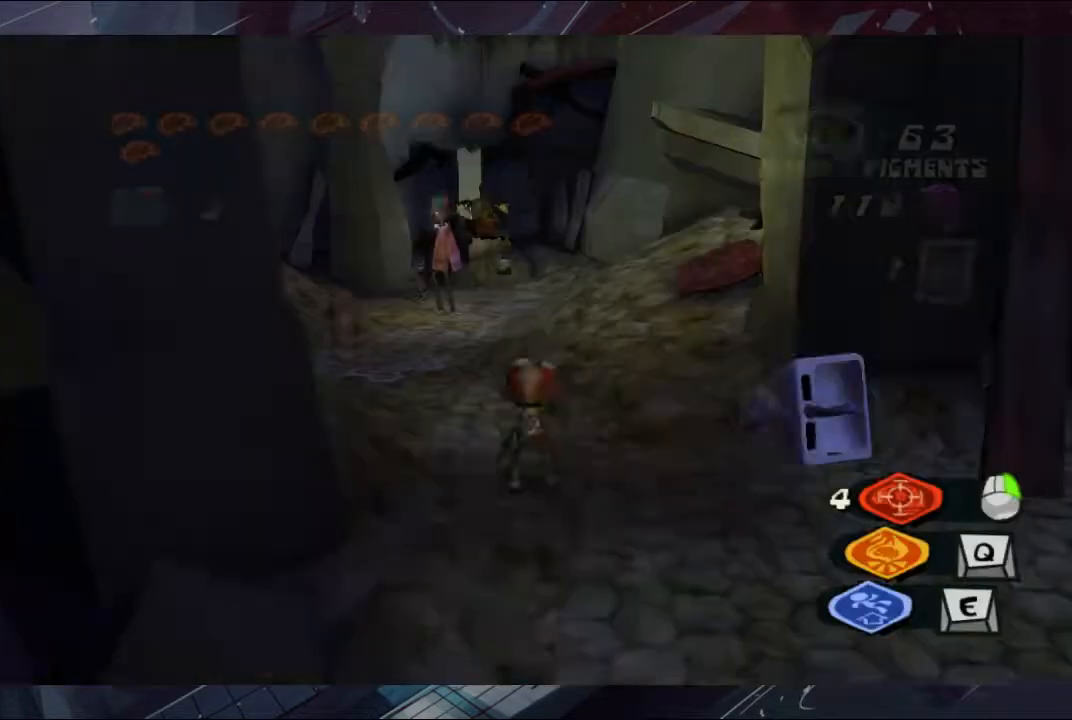
{"buttons": [], "left_stick": "up", "right_stick": "center", "button_events": [[67, "B", "down"], [200, "B", "up"]]}
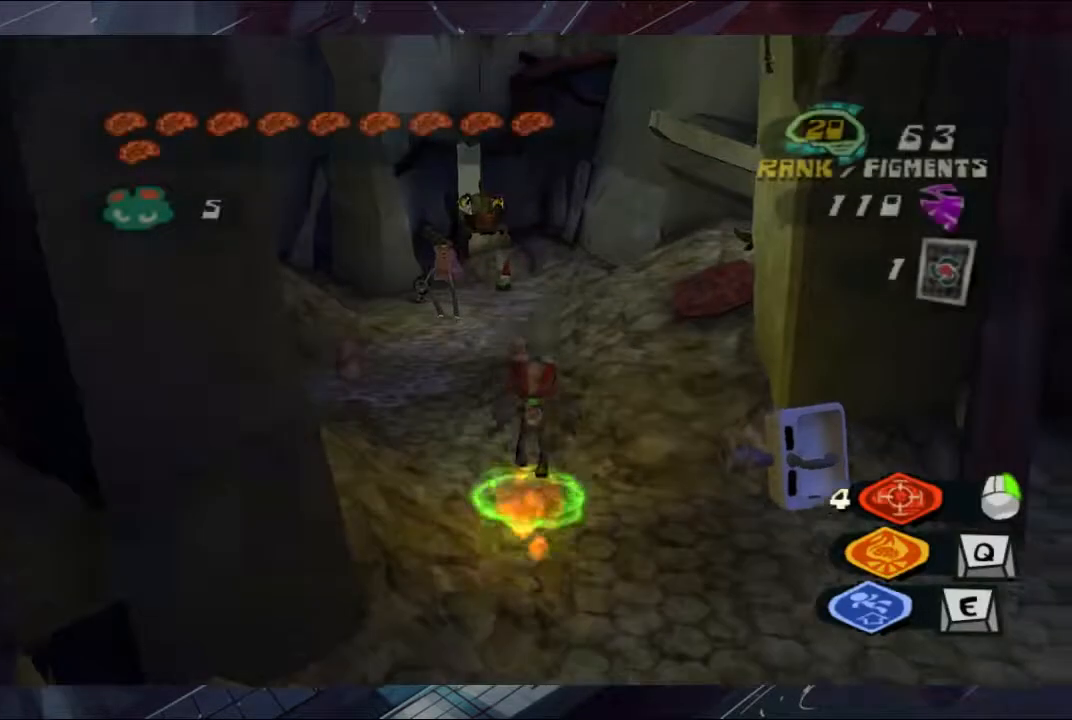
{"buttons": ["A"], "left_stick": "up", "right_stick": "center", "button_events": [[267, "A", "down"]]}
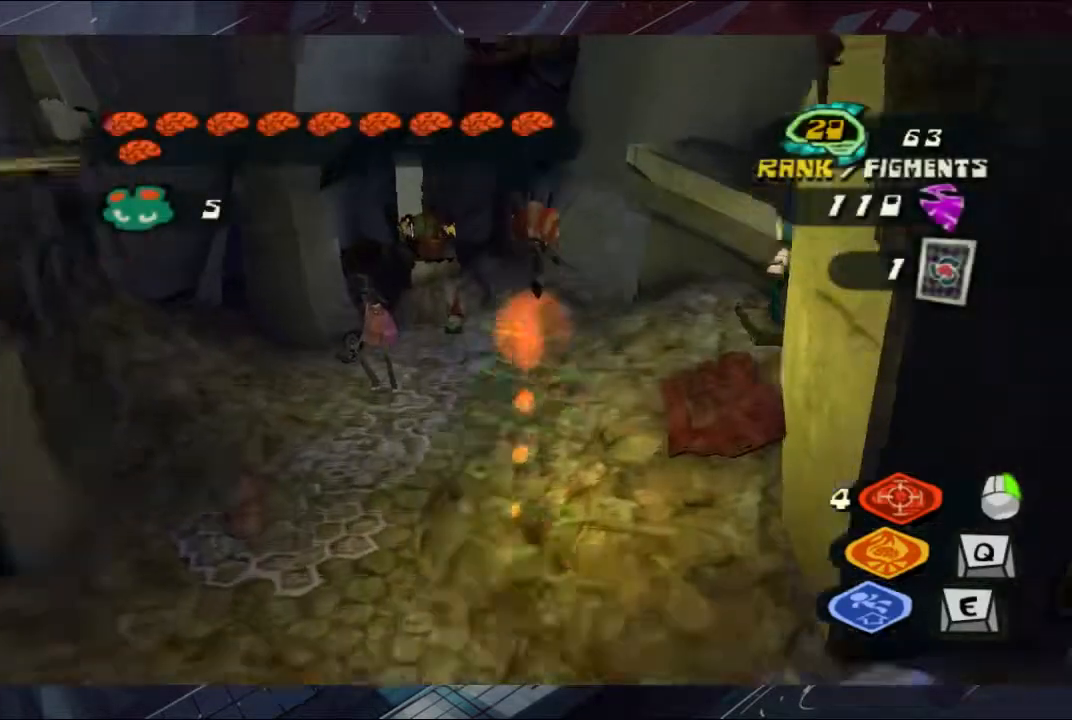
{"buttons": [], "left_stick": "up-right", "right_stick": "center", "button_events": [[200, "A", "up"]]}
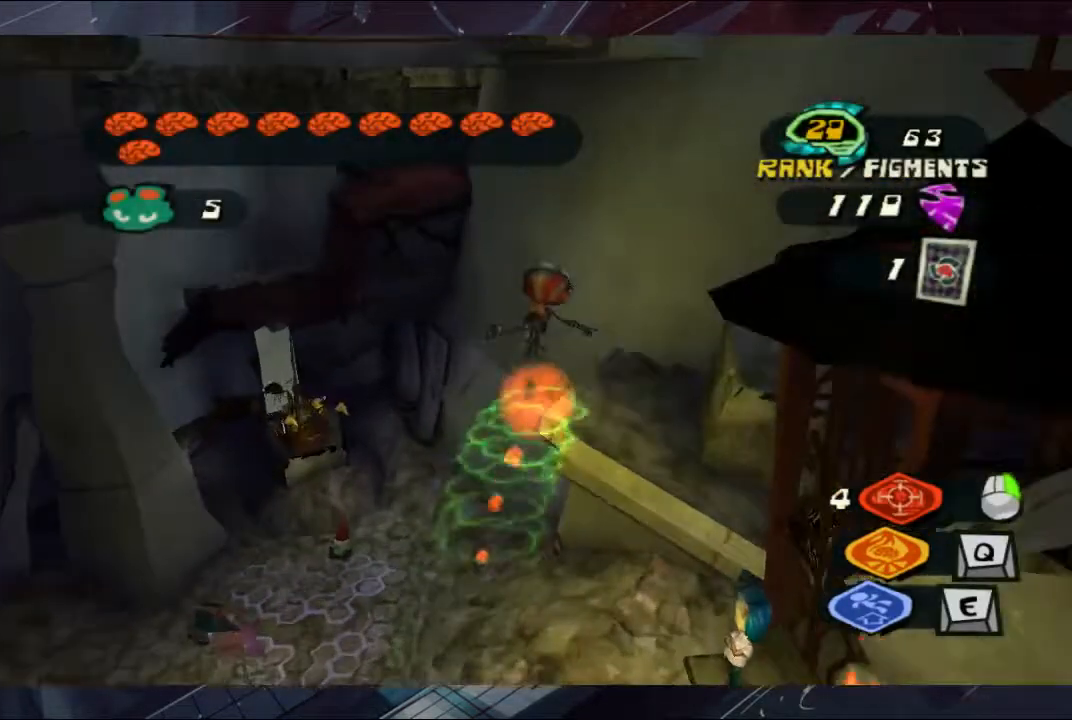
{"buttons": [], "left_stick": "down-left", "right_stick": "center", "button_events": []}
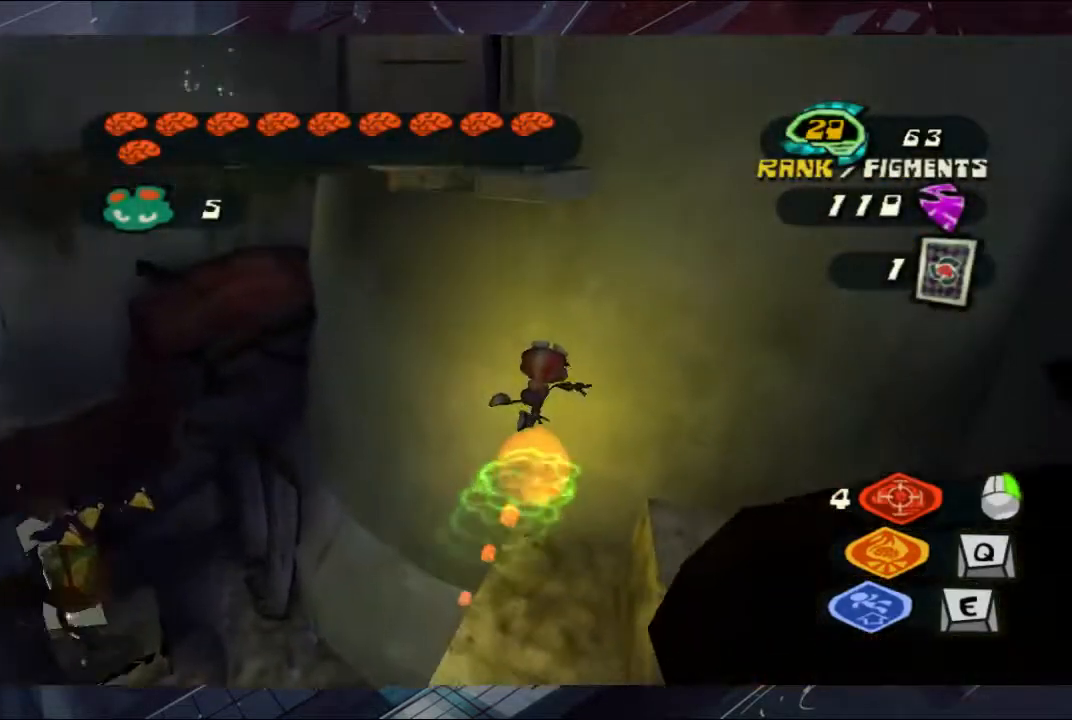
{"buttons": [], "left_stick": "left", "right_stick": "center", "button_events": []}
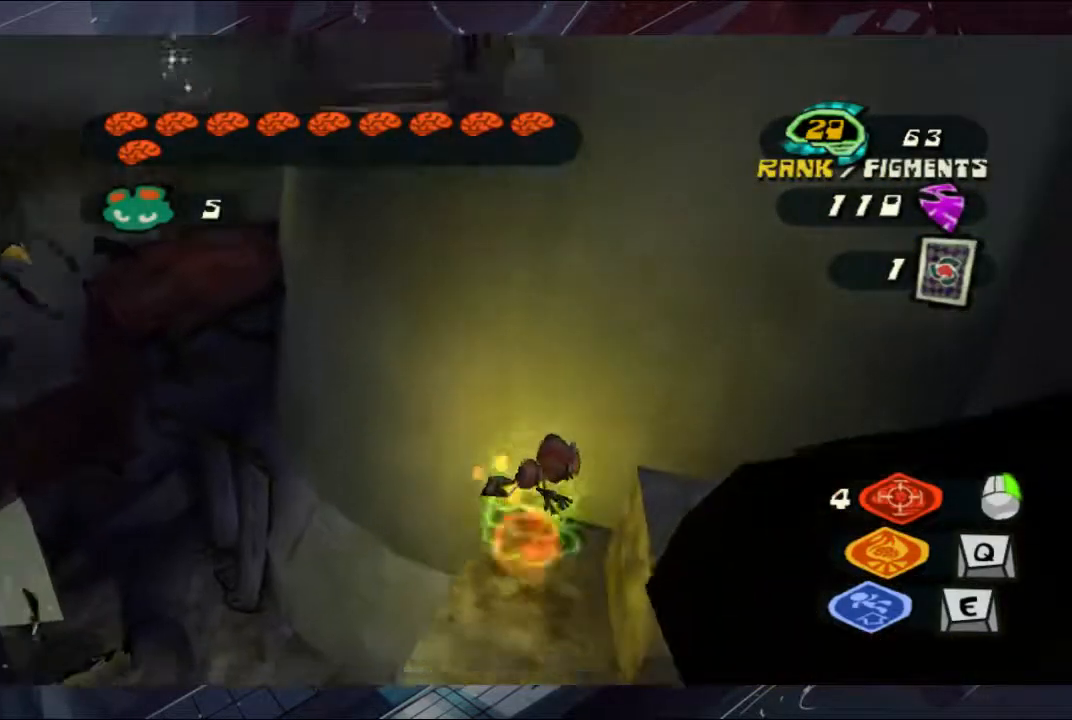
{"buttons": ["A"], "left_stick": "up", "right_stick": "center", "button_events": [[67, "A", "down"]]}
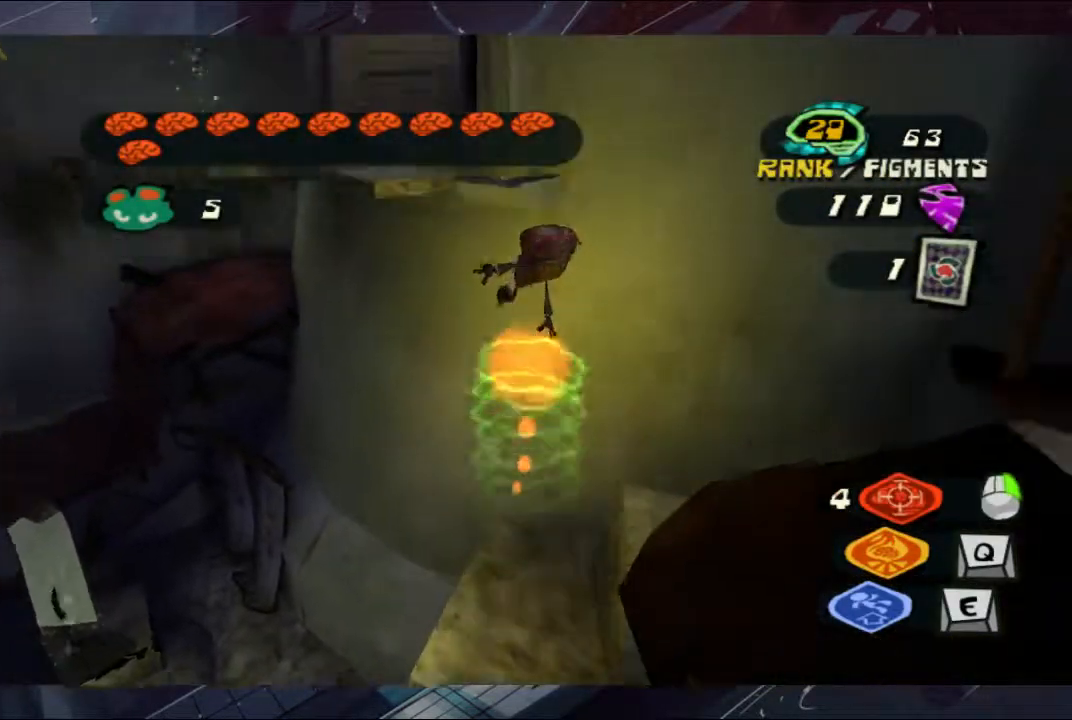
{"buttons": ["A"], "left_stick": "up-left", "right_stick": "center", "button_events": []}
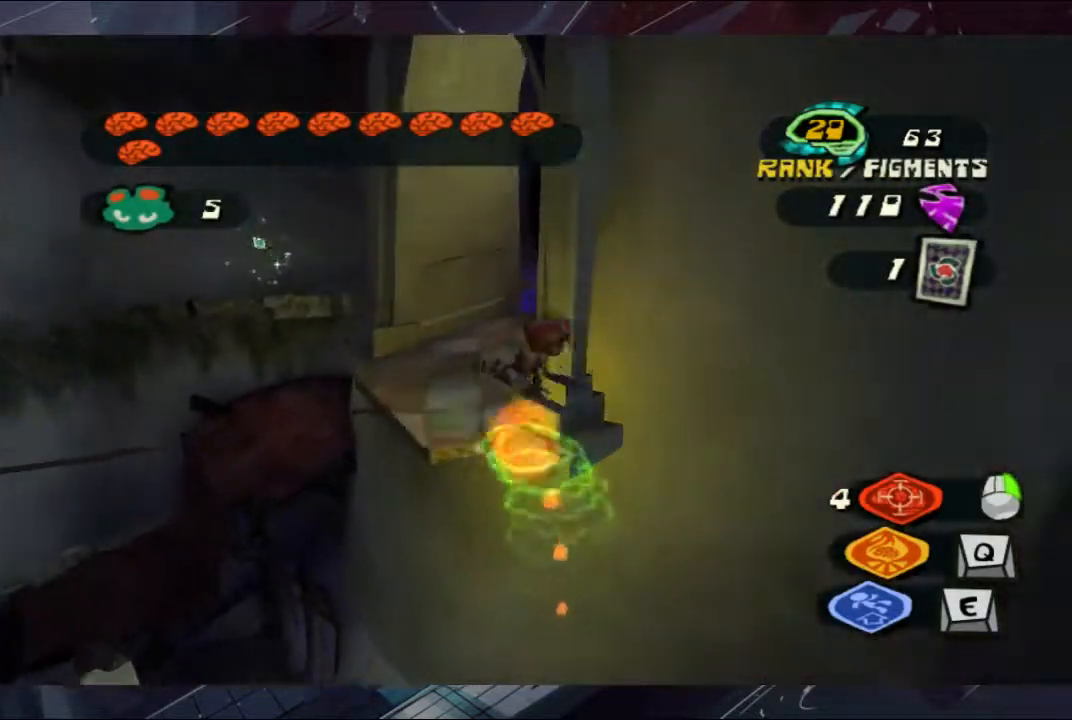
{"buttons": [], "left_stick": "up-right", "right_stick": "center", "button_events": [[300, "A", "up"]]}
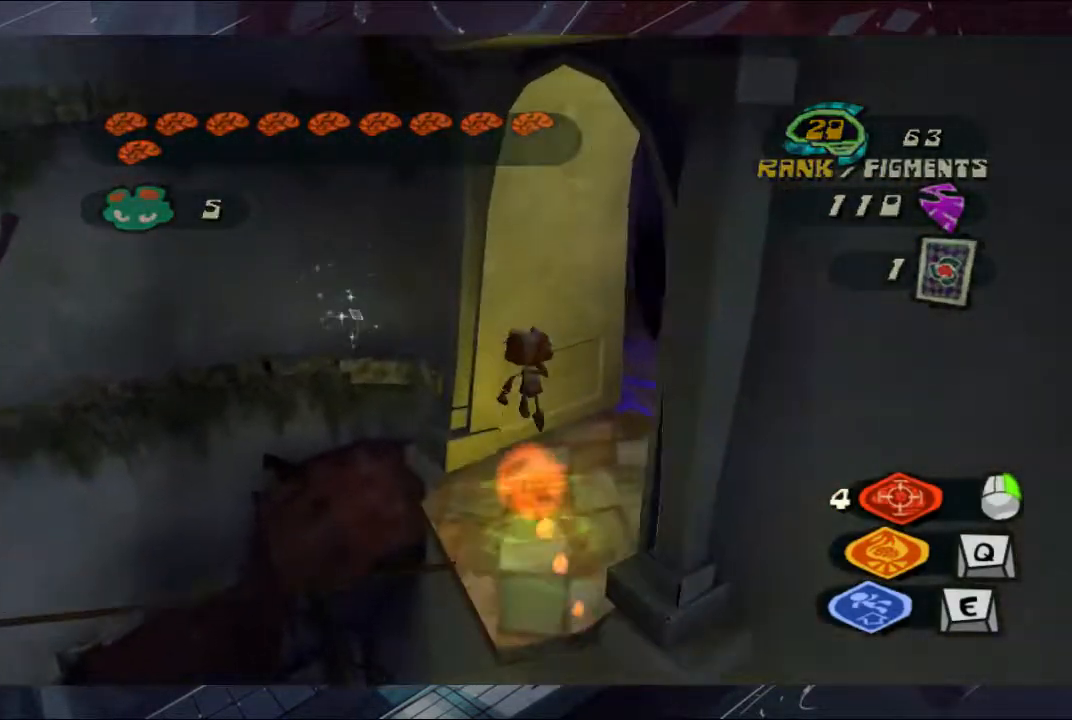
{"buttons": [], "left_stick": "up-right", "right_stick": "center", "button_events": [[367, "B", "down"], [500, "B", "up"]]}
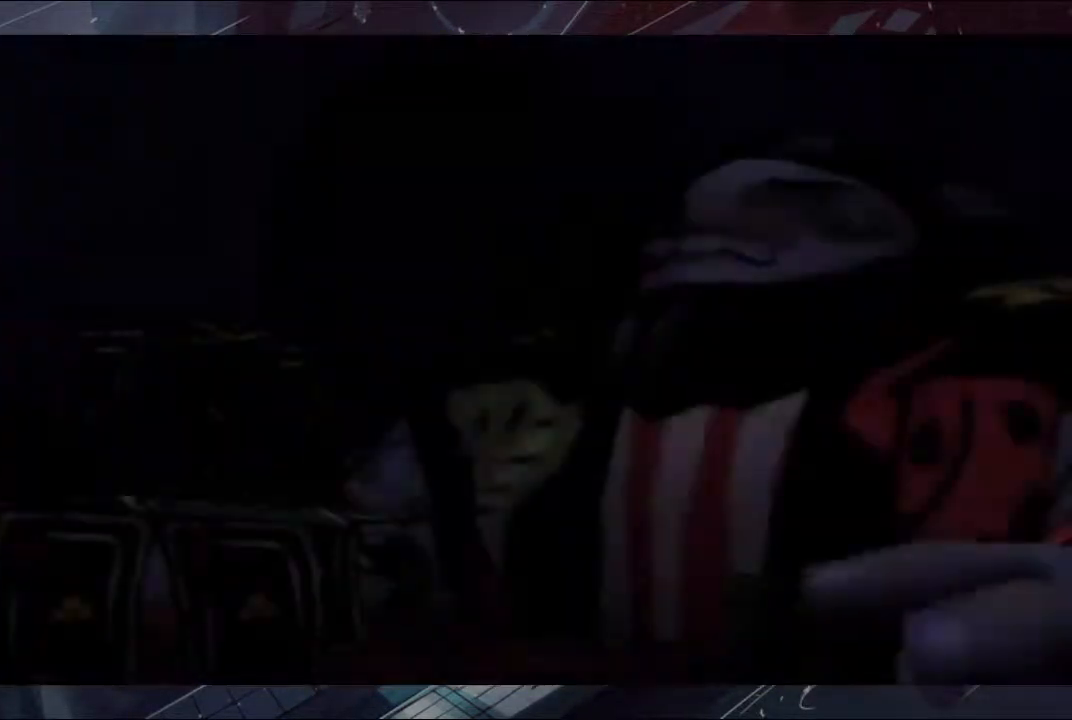
{"buttons": ["DPAD_LEFT"], "left_stick": "center", "right_stick": "center", "button_events": [[200, "B", "down"], [367, "B", "up"], [433, "DPAD_LEFT", "down"]]}
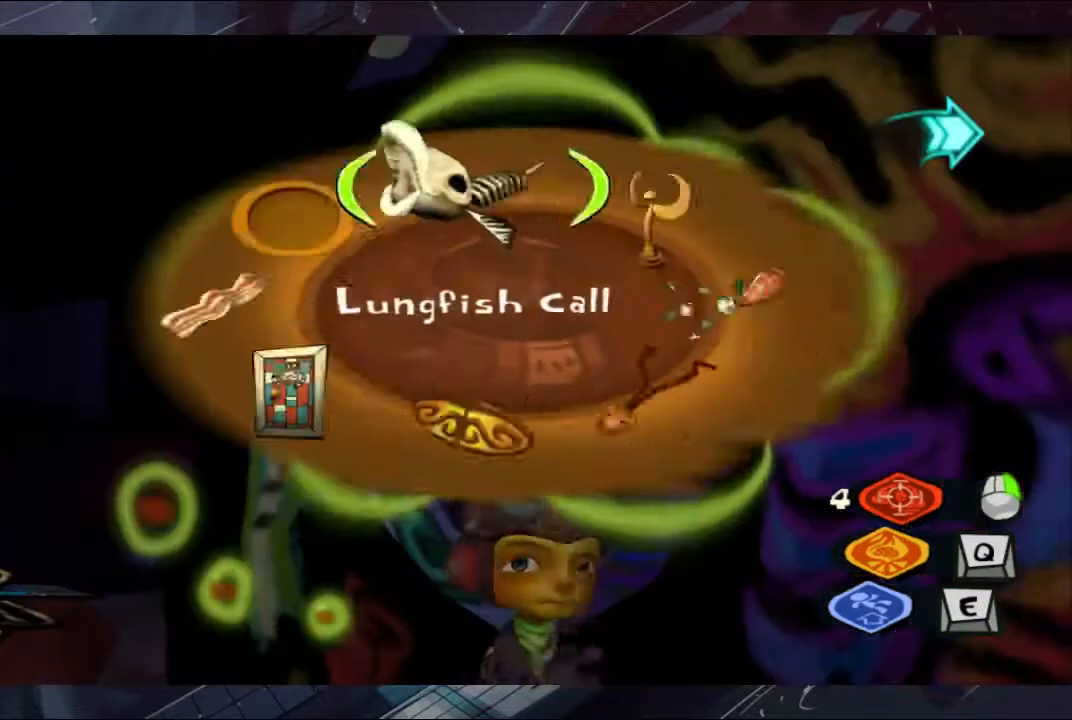
{"buttons": [], "left_stick": "down-left", "right_stick": "center", "button_events": [[67, "DPAD_LEFT", "up"]]}
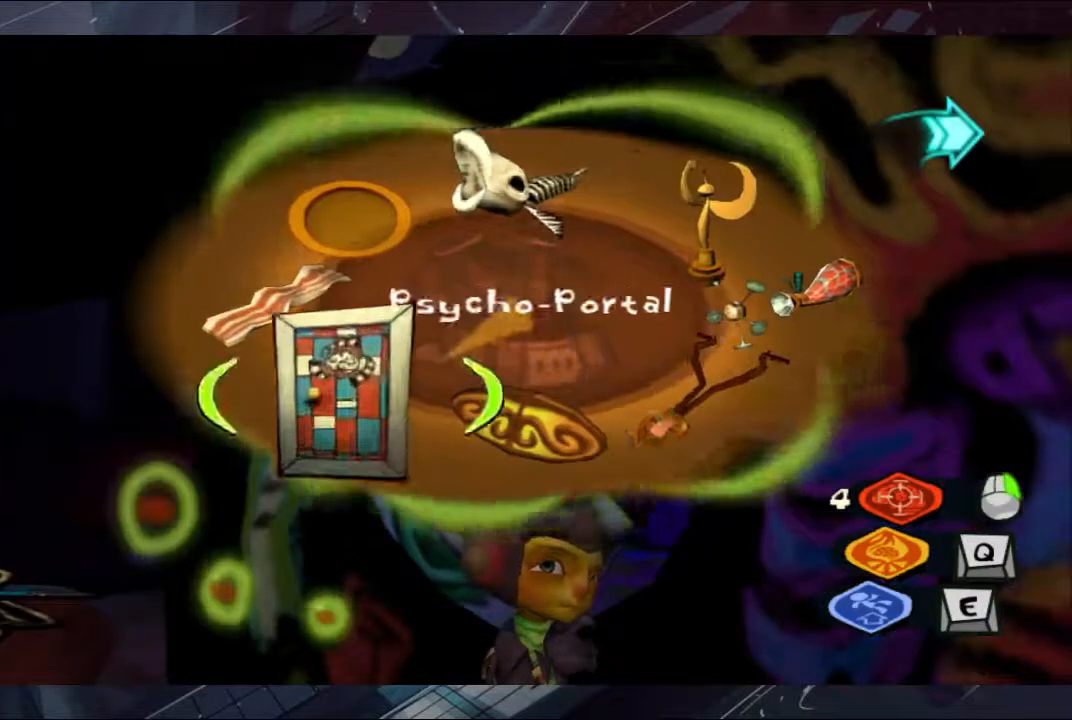
{"buttons": [], "left_stick": "center", "right_stick": "center", "button_events": [[133, "A", "down"], [200, "A", "up"], [367, "Y", "down"], [500, "Y", "up"]]}
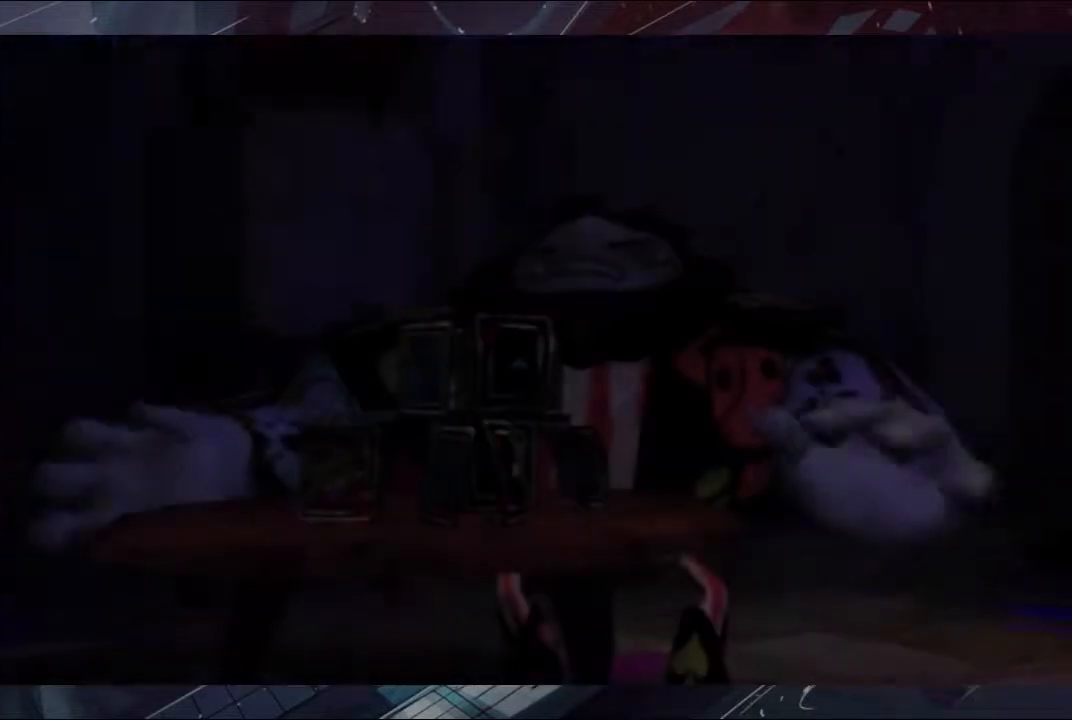
{"buttons": [], "left_stick": "center", "right_stick": "center", "button_events": [[133, "B", "down"], [200, "B", "up"], [367, "B", "down"], [433, "B", "up"]]}
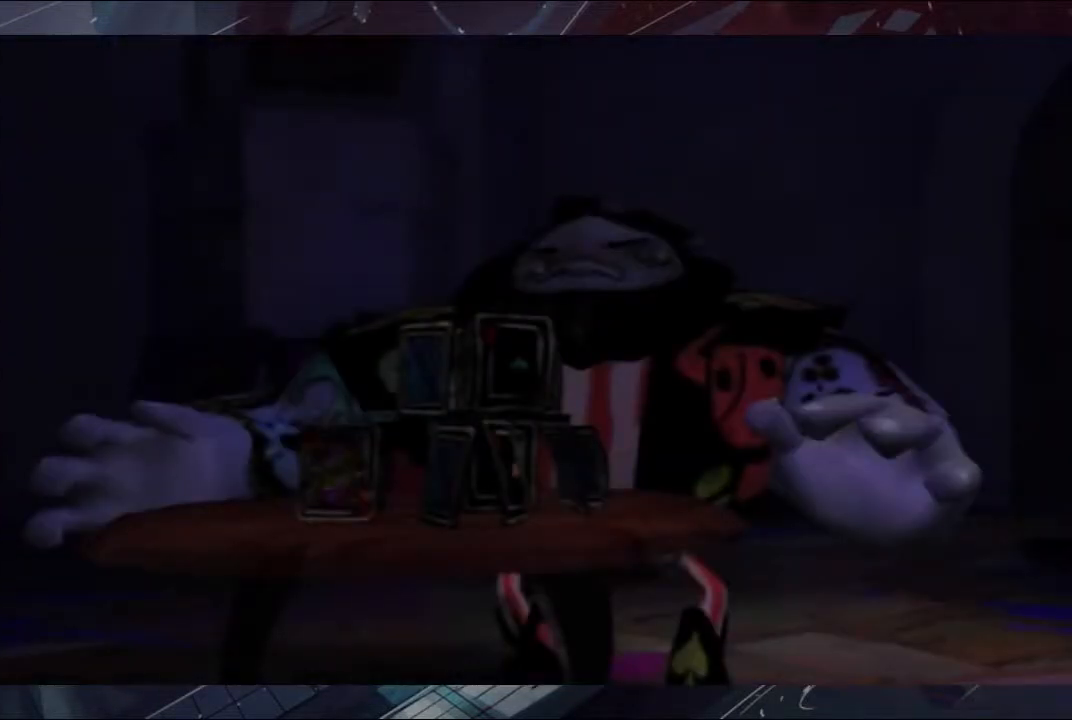
{"buttons": [], "left_stick": "center", "right_stick": "center", "button_events": [[67, "B", "down"], [233, "B", "up"], [300, "B", "down"], [500, "B", "up"]]}
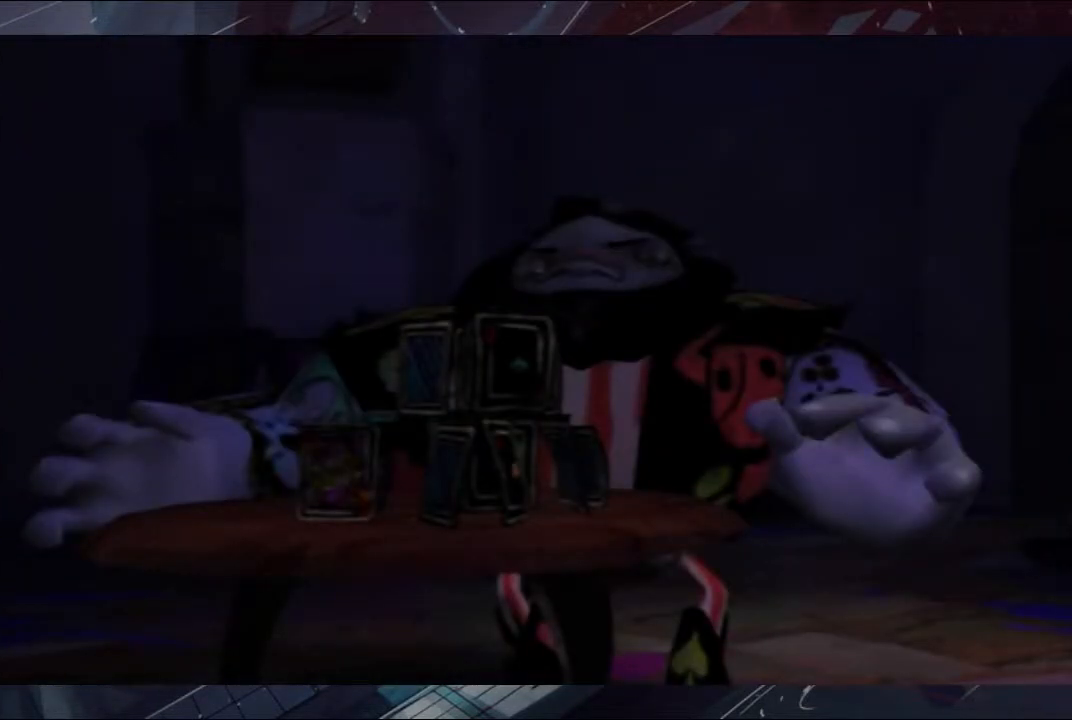
{"buttons": [], "left_stick": "center", "right_stick": "center", "button_events": [[67, "B", "down"], [133, "B", "up"], [300, "B", "down"], [367, "B", "up"], [433, "B", "down"], [500, "B", "up"]]}
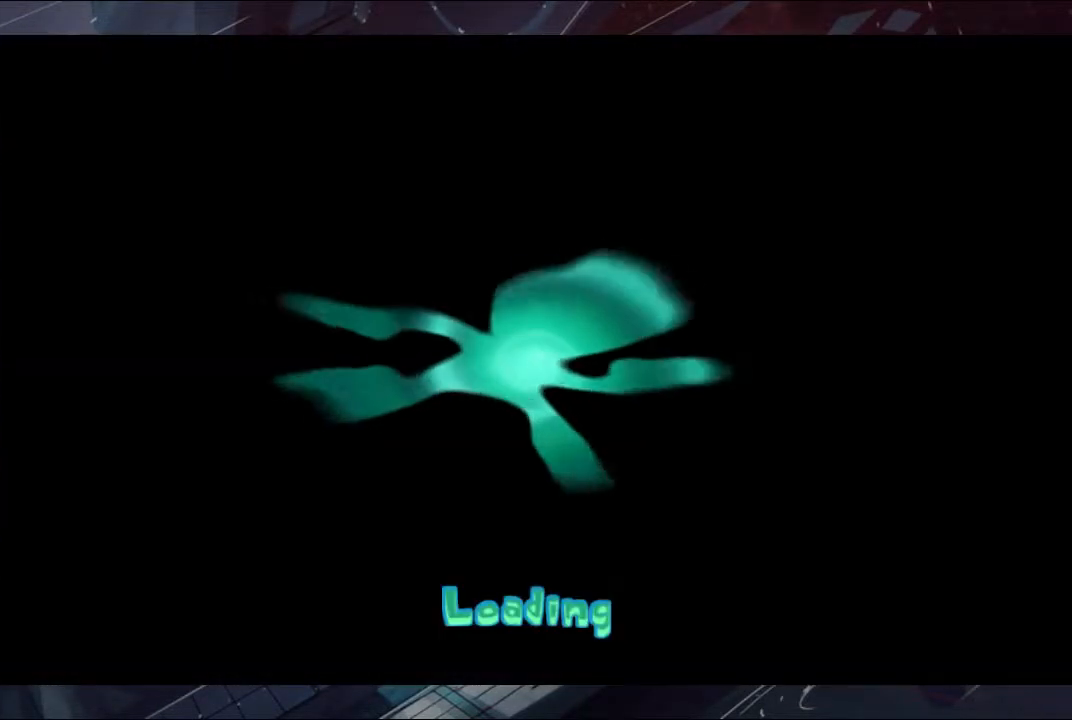
{"buttons": [], "left_stick": "up-left", "right_stick": "center", "button_events": [[67, "B", "down"], [233, "B", "up"], [300, "B", "down"], [367, "B", "up"], [433, "B", "down"], [500, "B", "up"]]}
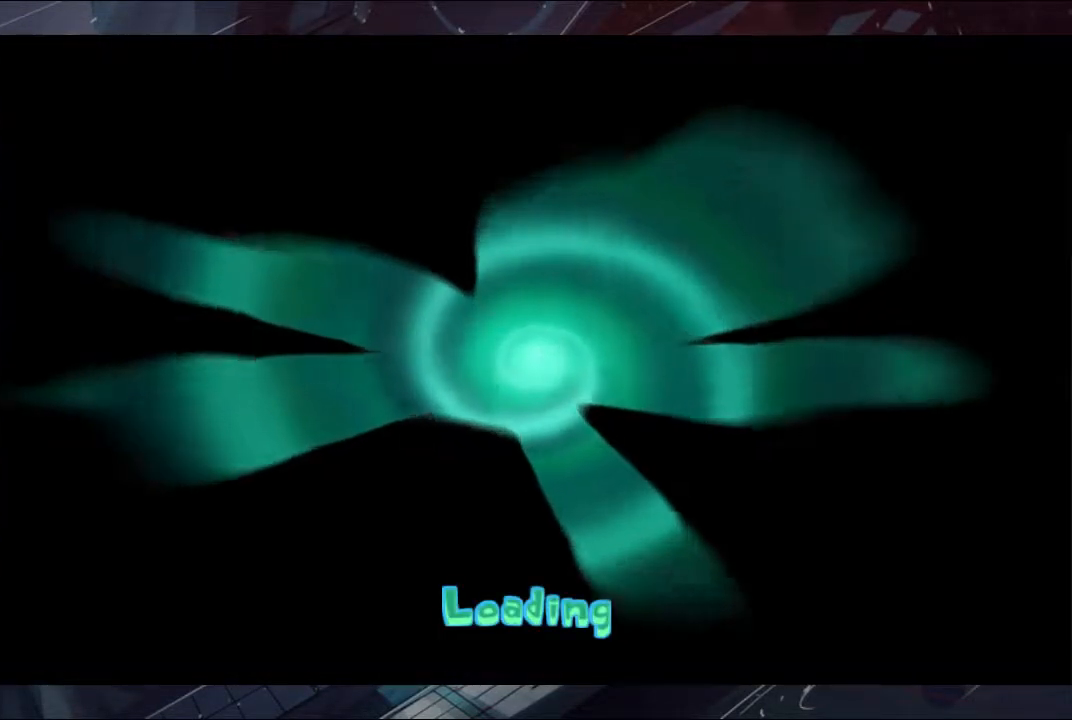
{"buttons": ["B"], "left_stick": "center", "right_stick": "center", "button_events": [[67, "B", "down"], [433, "B", "up"], [500, "B", "down"]]}
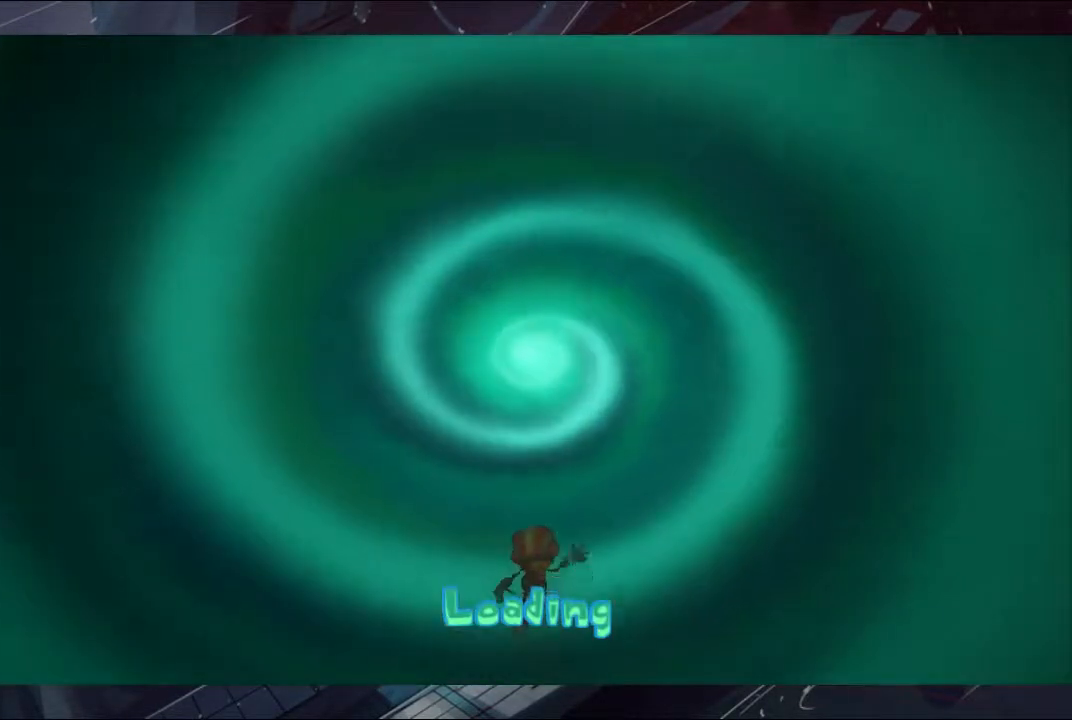
{"buttons": [], "left_stick": "center", "right_stick": "center", "button_events": [[67, "B", "up"], [233, "B", "down"], [300, "B", "up"], [367, "B", "down"], [433, "B", "up"]]}
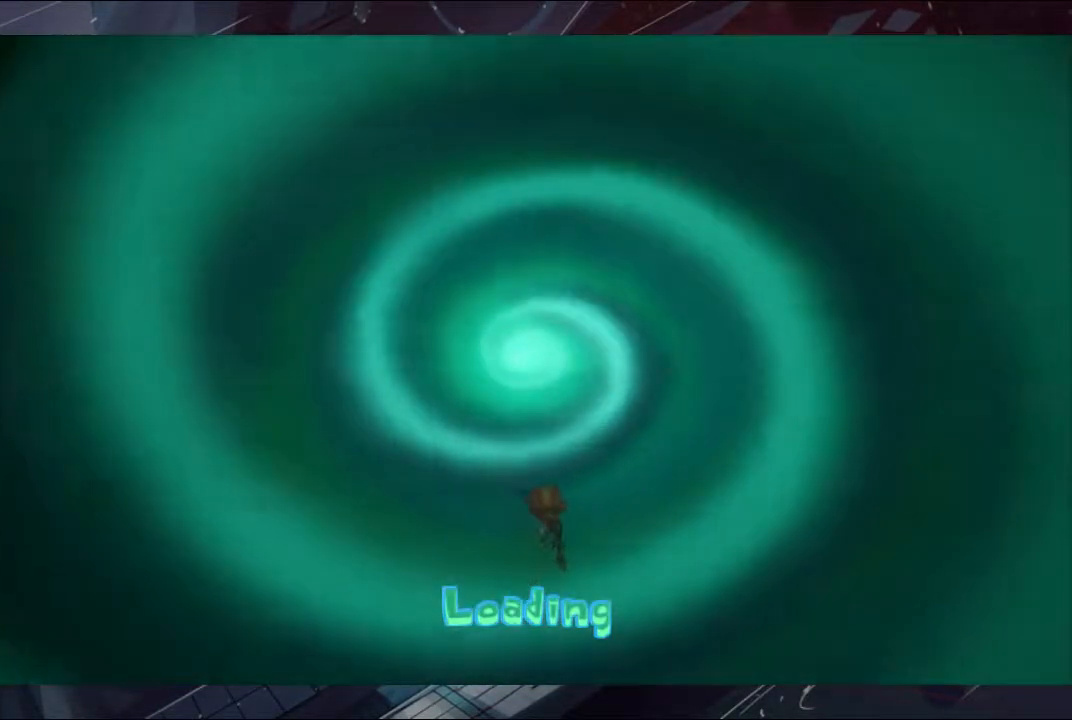
{"buttons": [], "left_stick": "center", "right_stick": "center", "button_events": [[67, "B", "down"], [233, "B", "up"], [300, "B", "down"], [367, "B", "up"], [433, "B", "down"], [500, "B", "up"]]}
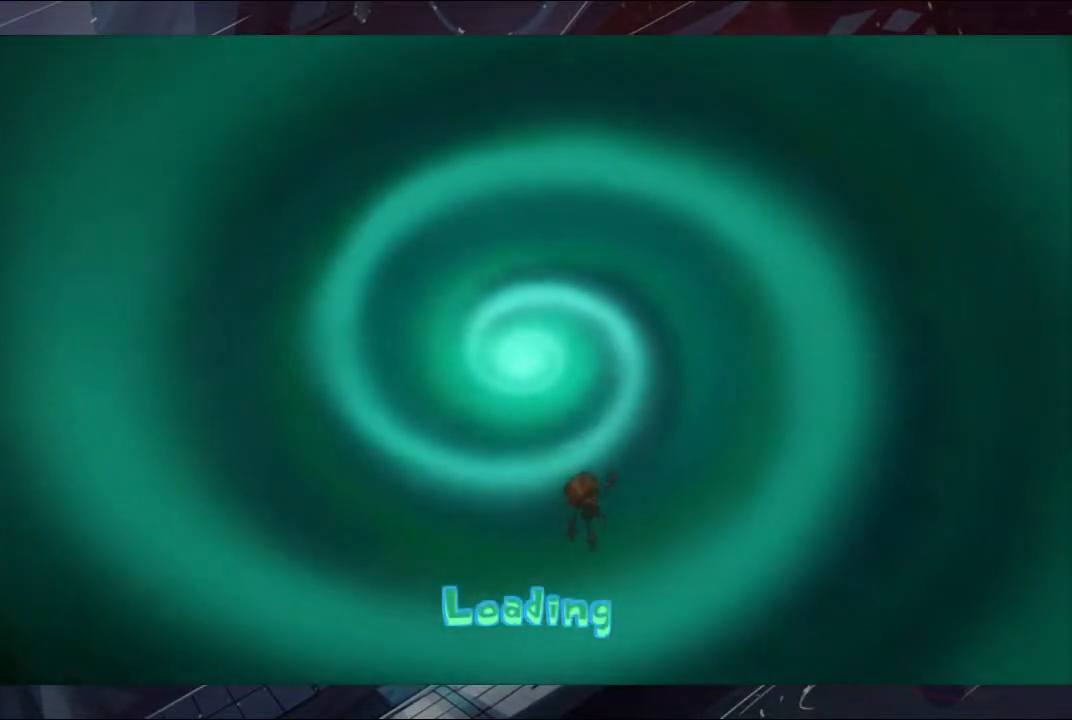
{"buttons": [], "left_stick": "center", "right_stick": "center", "button_events": [[67, "B", "down"], [233, "B", "up"], [300, "B", "down"], [367, "B", "up"]]}
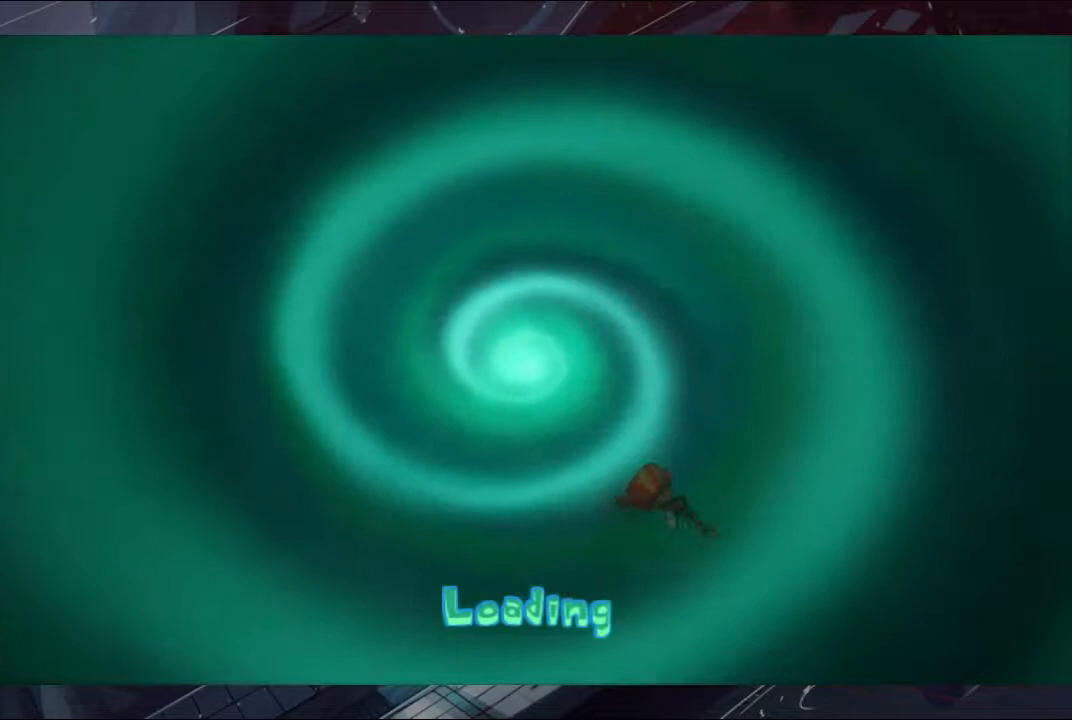
{"buttons": ["B"], "left_stick": "down-left", "right_stick": "center", "button_events": [[233, "B", "down"], [300, "B", "up"], [367, "B", "down"], [433, "B", "up"], [500, "B", "down"]]}
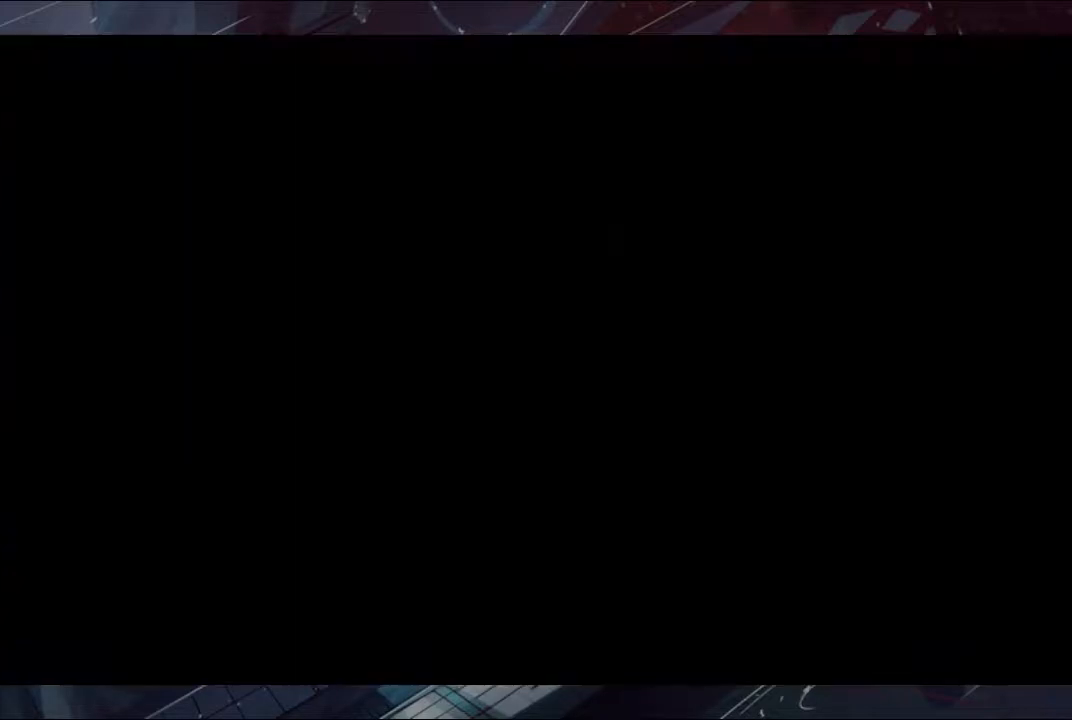
{"buttons": ["B"], "left_stick": "down-left", "right_stick": "center", "button_events": [[167, "B", "up"], [233, "B", "down"], [300, "B", "up"], [367, "B", "down"]]}
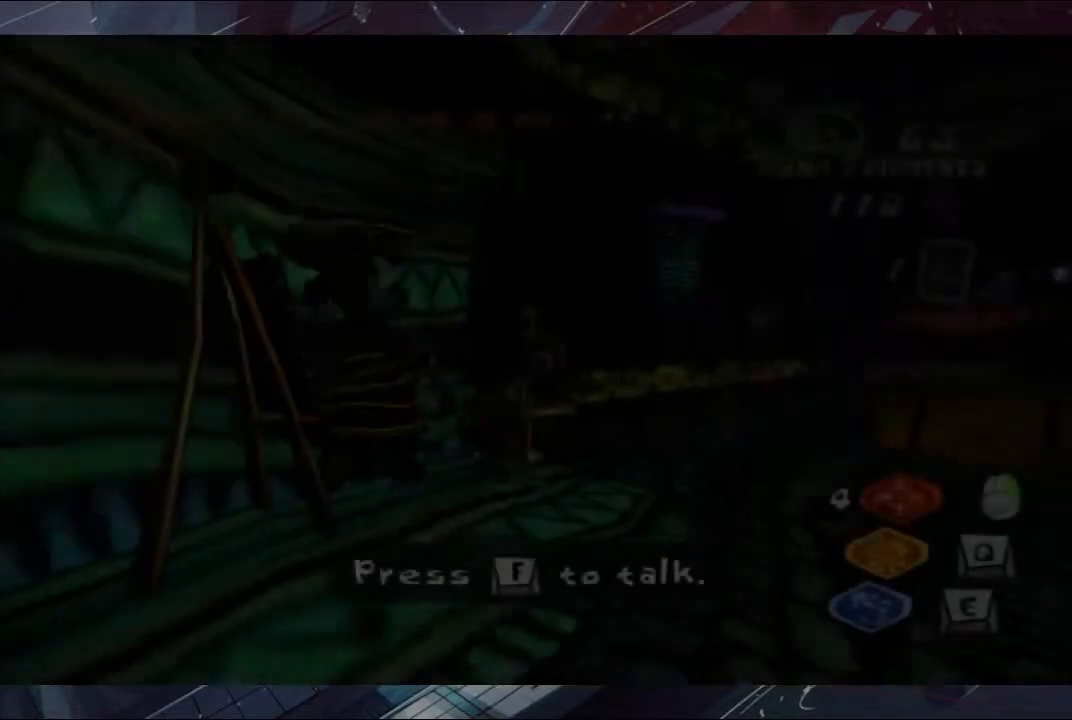
{"buttons": [], "left_stick": "down-left", "right_stick": "center", "button_events": [[100, "B", "up"], [167, "B", "down"], [233, "B", "up"]]}
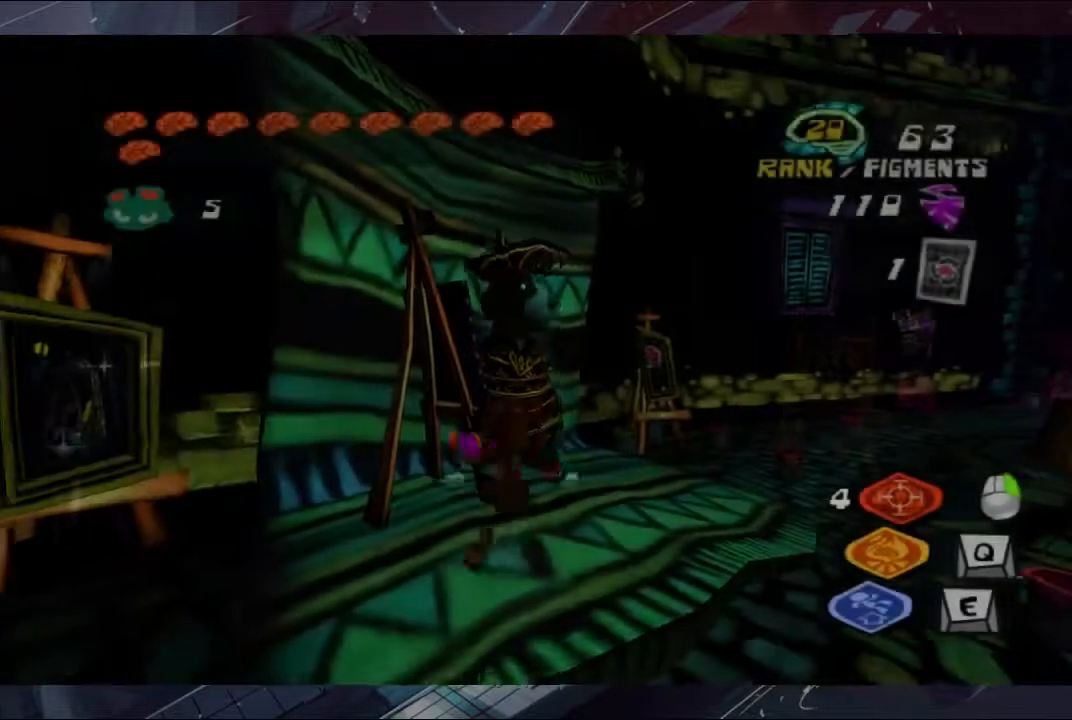
{"buttons": ["Y"], "left_stick": "left", "right_stick": "center", "button_events": [[167, "Y", "down"], [300, "Y", "up"], [500, "Y", "down"]]}
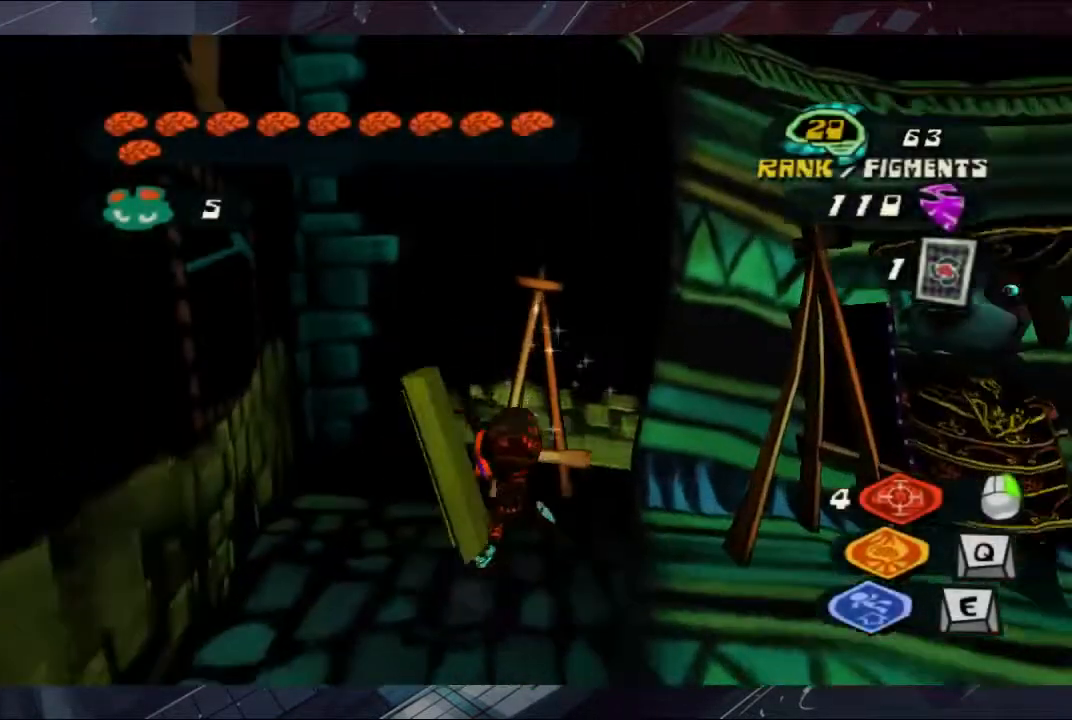
{"buttons": [], "left_stick": "center", "right_stick": "center", "button_events": [[300, "Y", "up"], [367, "B", "down"], [500, "B", "up"]]}
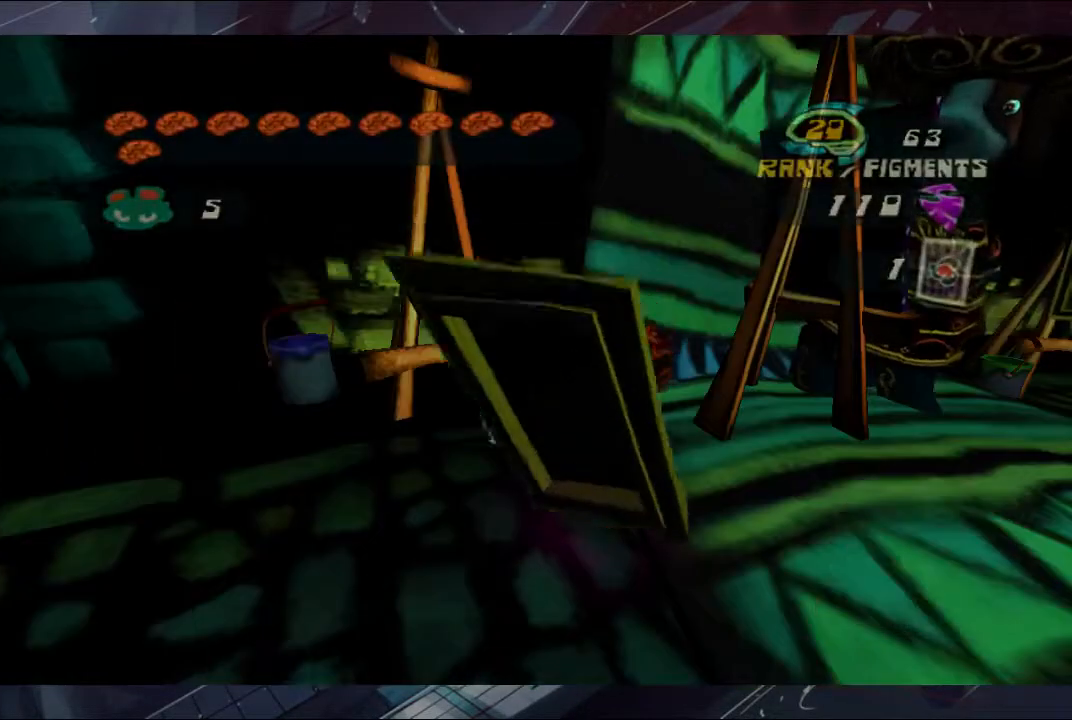
{"buttons": [], "left_stick": "center", "right_stick": "center", "button_events": [[167, "B", "down"], [367, "B", "up"], [433, "B", "down"], [500, "B", "up"]]}